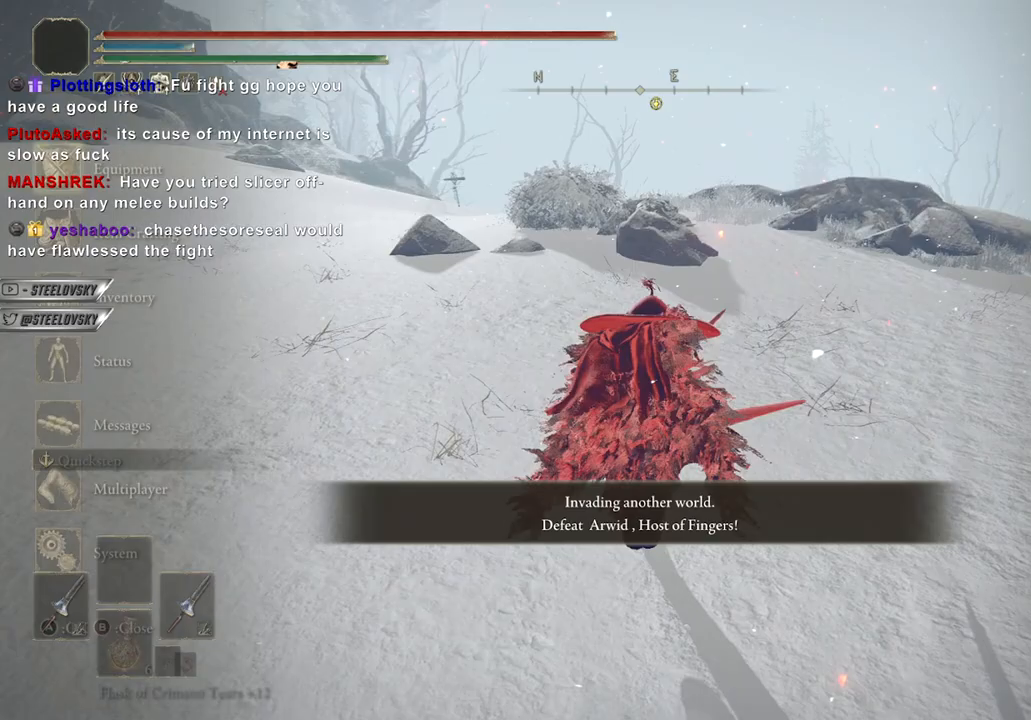
Gameplay with a controller (Xbox layout); each line is a JSON object with the inputs held at the frame after it. "events" lists button and stick changes between this image and that frame as [ms after this image, input, new state], when the widget could be followed in between.
{"buttons": ["B"], "left_stick": "up", "right_stick": "center", "events": [[50, "A", "down"], [100, "A", "up"], [183, "A", "down"], [267, "A", "up"]]}
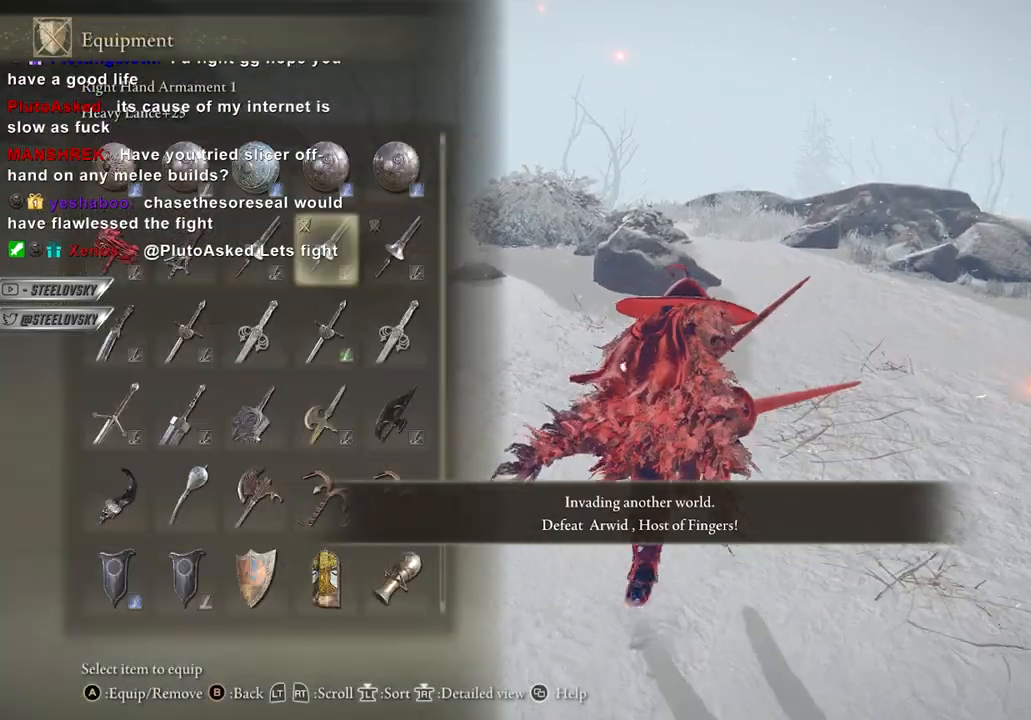
{"buttons": ["B"], "left_stick": "up", "right_stick": "center", "events": [[300, "START", "down"], [400, "START", "up"]]}
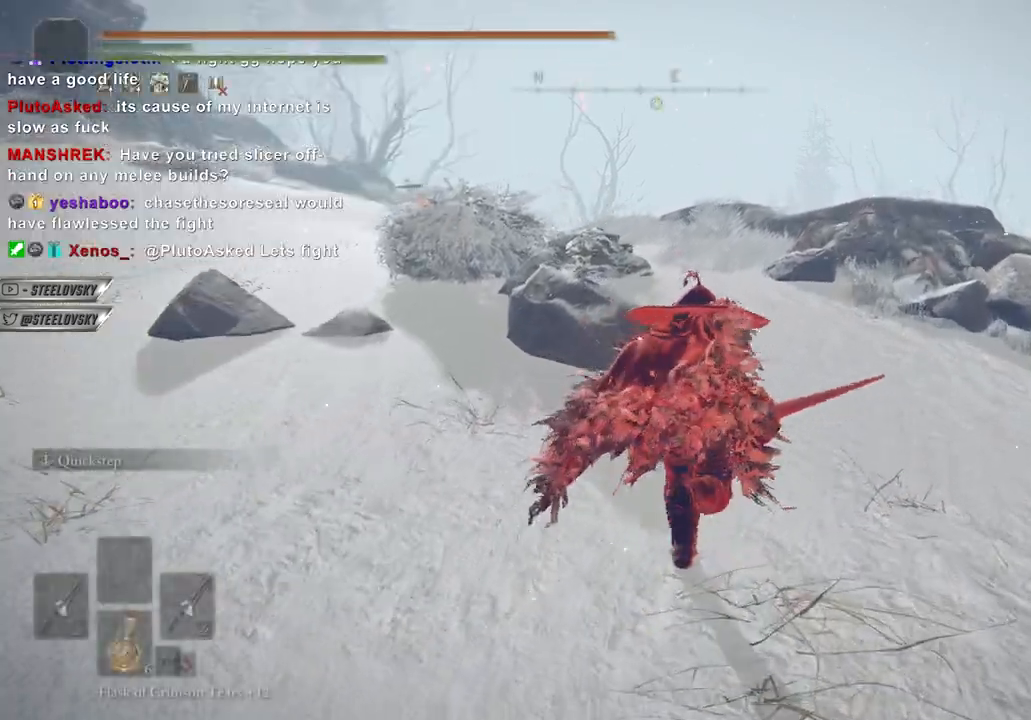
{"buttons": ["B"], "left_stick": "up", "right_stick": "center", "events": [[233, "right_stick", "down-right"], [333, "right_stick", "center"]]}
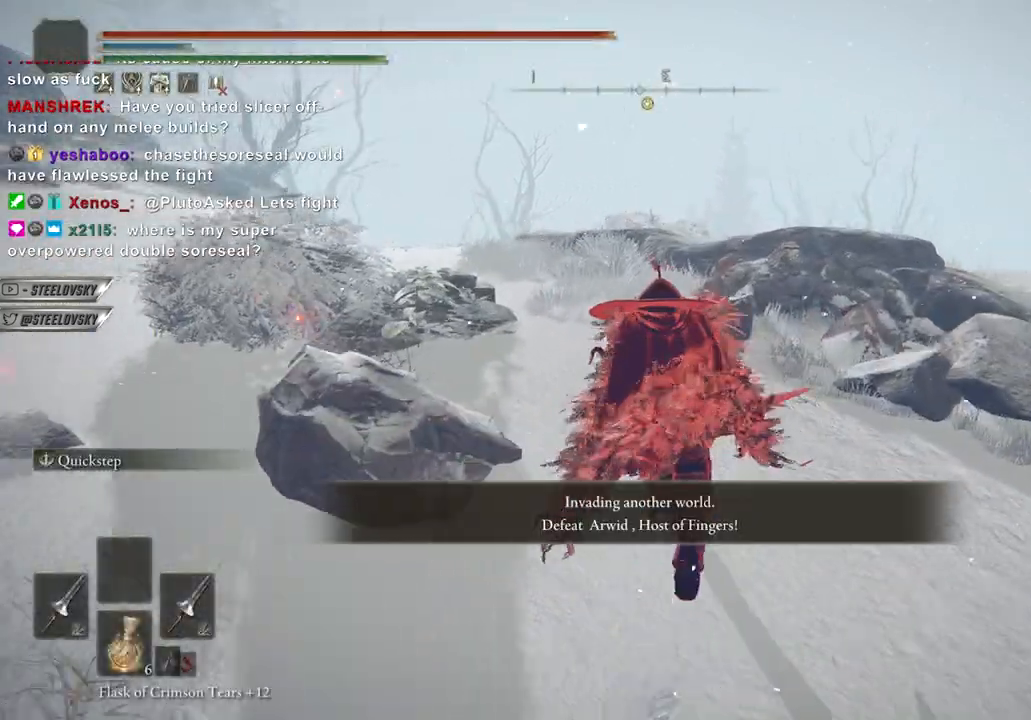
{"buttons": ["B"], "left_stick": "up", "right_stick": "center", "events": [[100, "right_stick", "down-right"], [217, "right_stick", "center"]]}